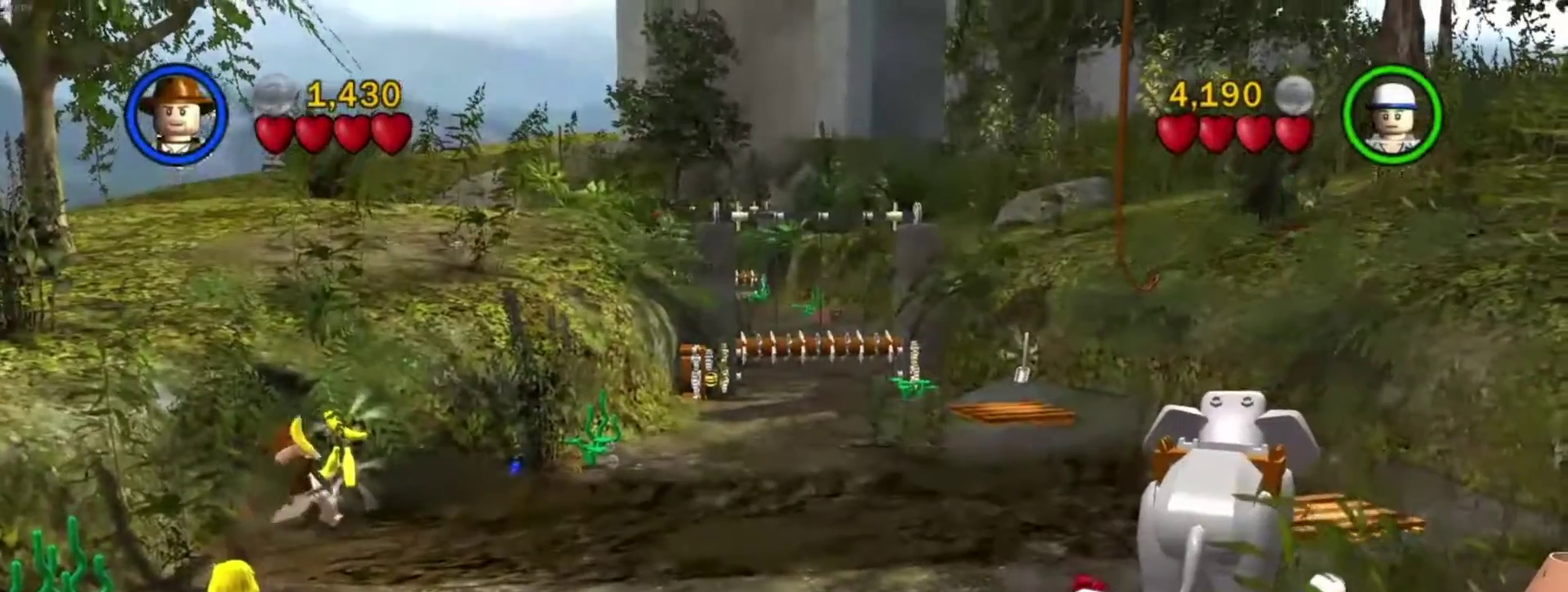
Gameplay with a controller (Xbox layout); each line is a JSON object with the inputs held at the frame after it (dt_ms = milliseconds from this image to that frame). "events" lists button and stick changes between this image and that frame as [ms after this image, input, new state], when the widget could be followed in between. This document gives stick clicks only as held states, not as events.
{"dt_ms": 800, "buttons": [], "left_stick": "right", "right_stick": "center", "events": []}
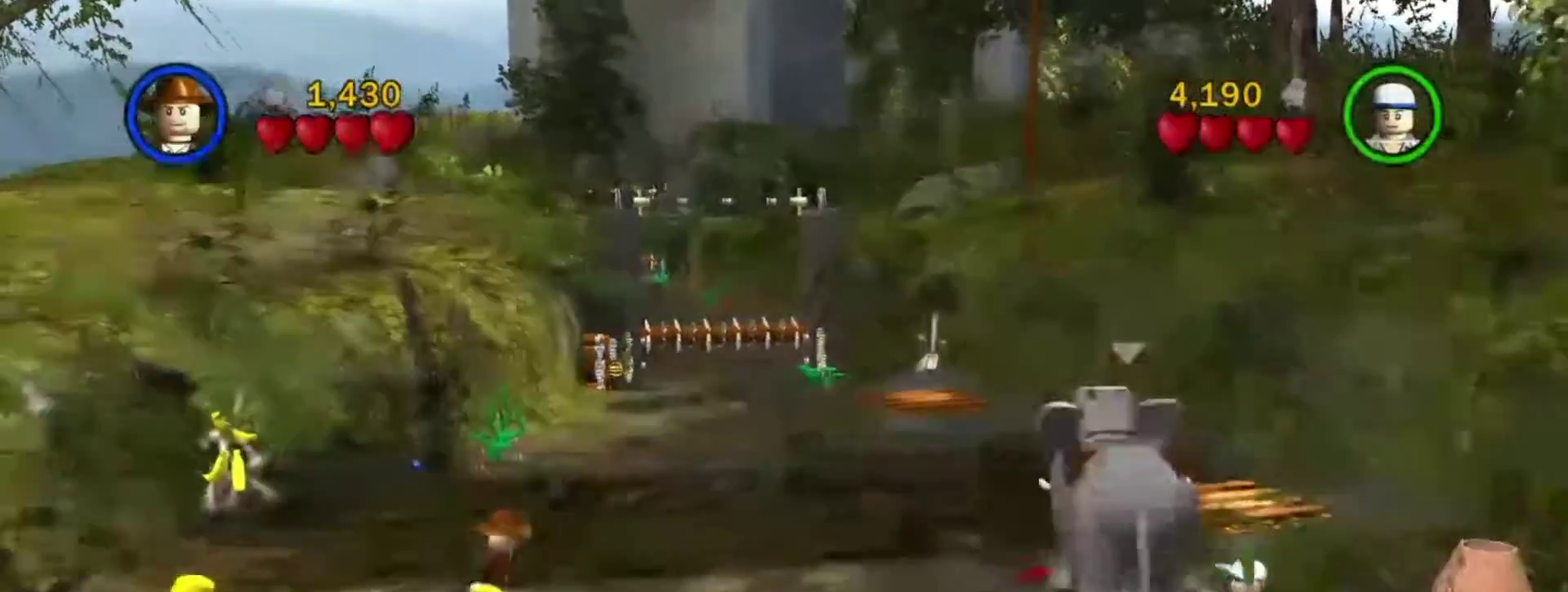
{"dt_ms": 301, "buttons": ["A"], "left_stick": "right", "right_stick": "center", "events": [[167, "A", "down"]]}
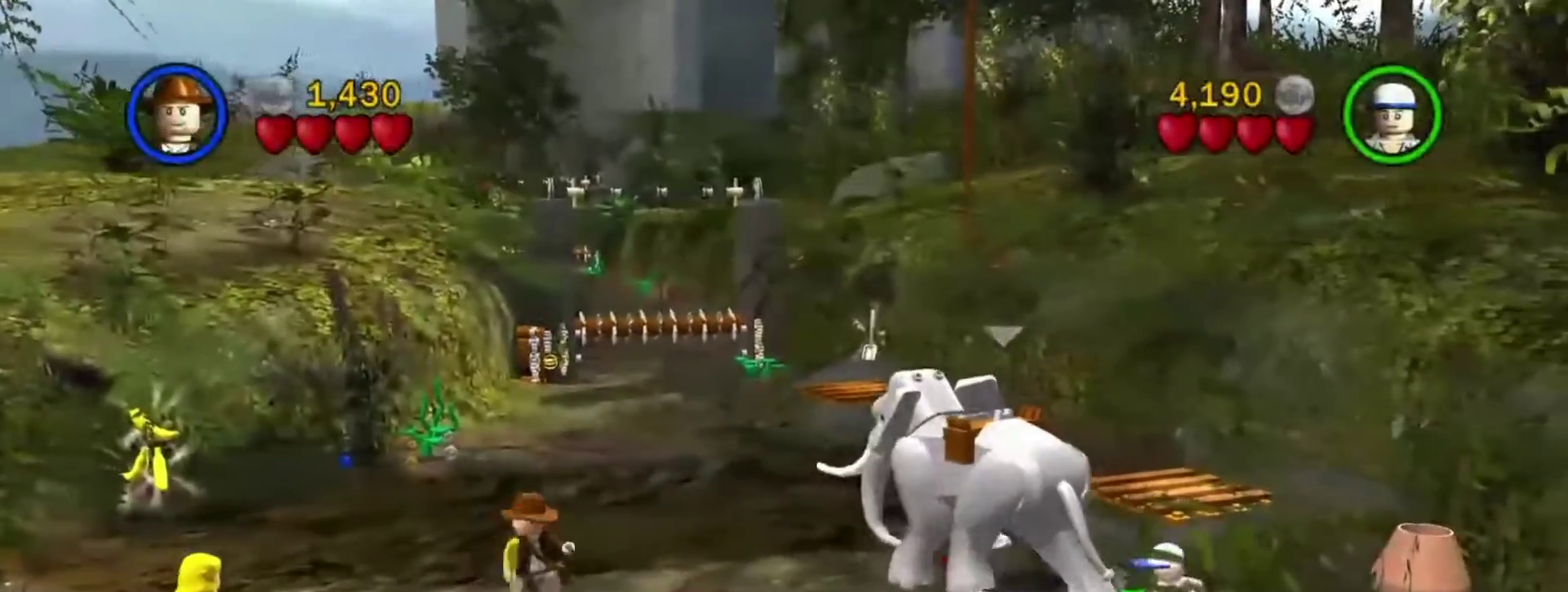
{"dt_ms": 500, "buttons": [], "left_stick": "right", "right_stick": "center", "events": [[67, "A", "up"], [183, "left_stick", "down-right"], [383, "left_stick", "right"]]}
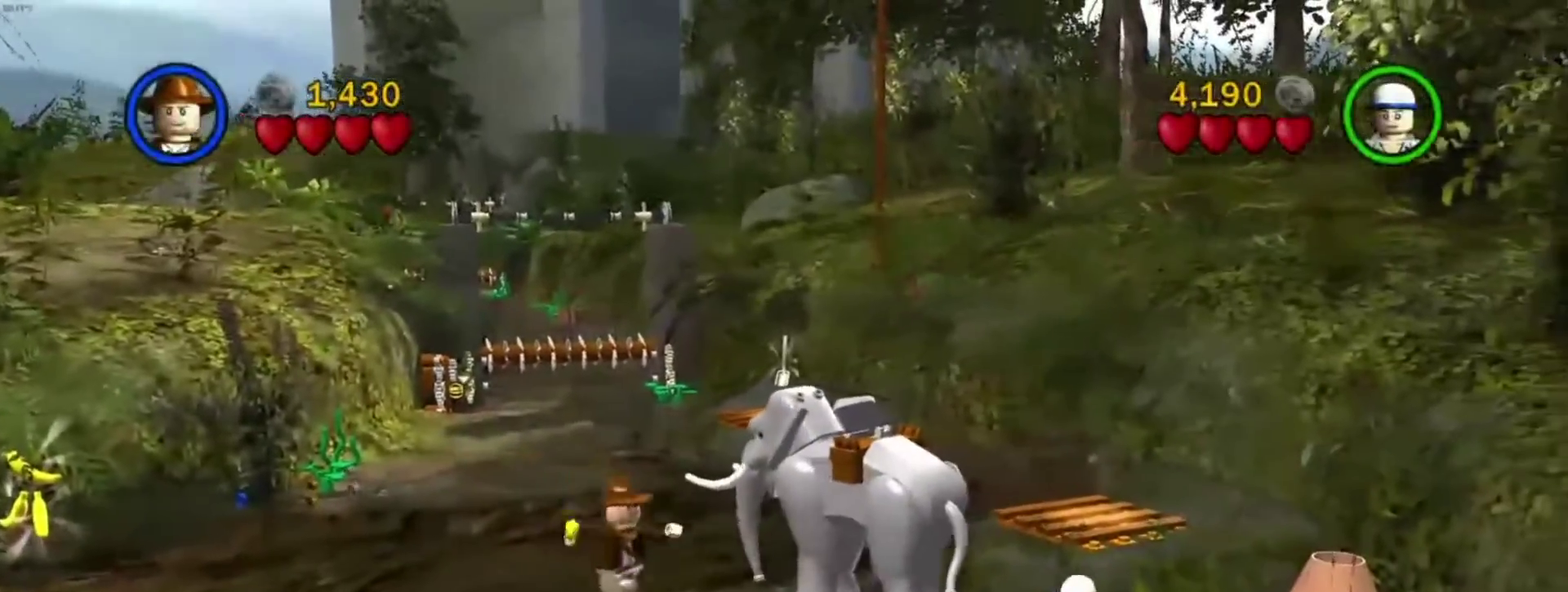
{"dt_ms": 501, "buttons": [], "left_stick": "right", "right_stick": "center", "events": []}
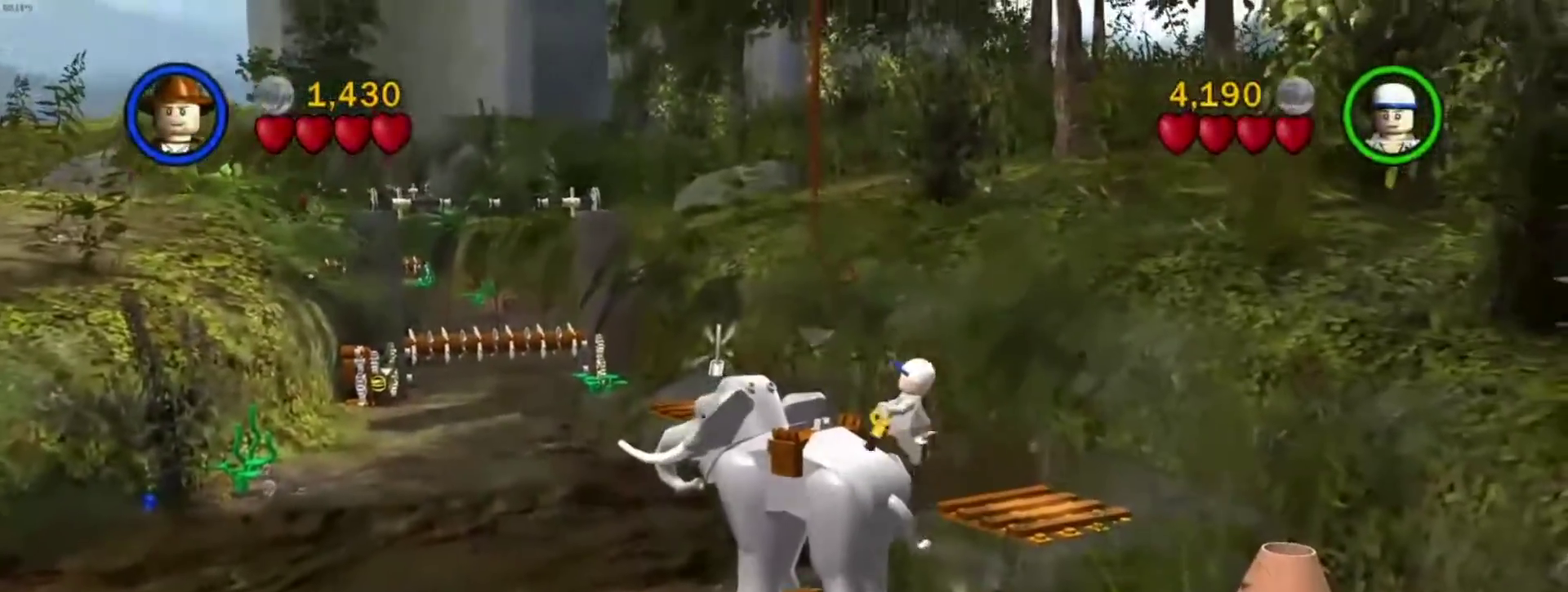
{"dt_ms": 300, "buttons": [], "left_stick": "up-right", "right_stick": "center", "events": [[233, "left_stick", "up-right"]]}
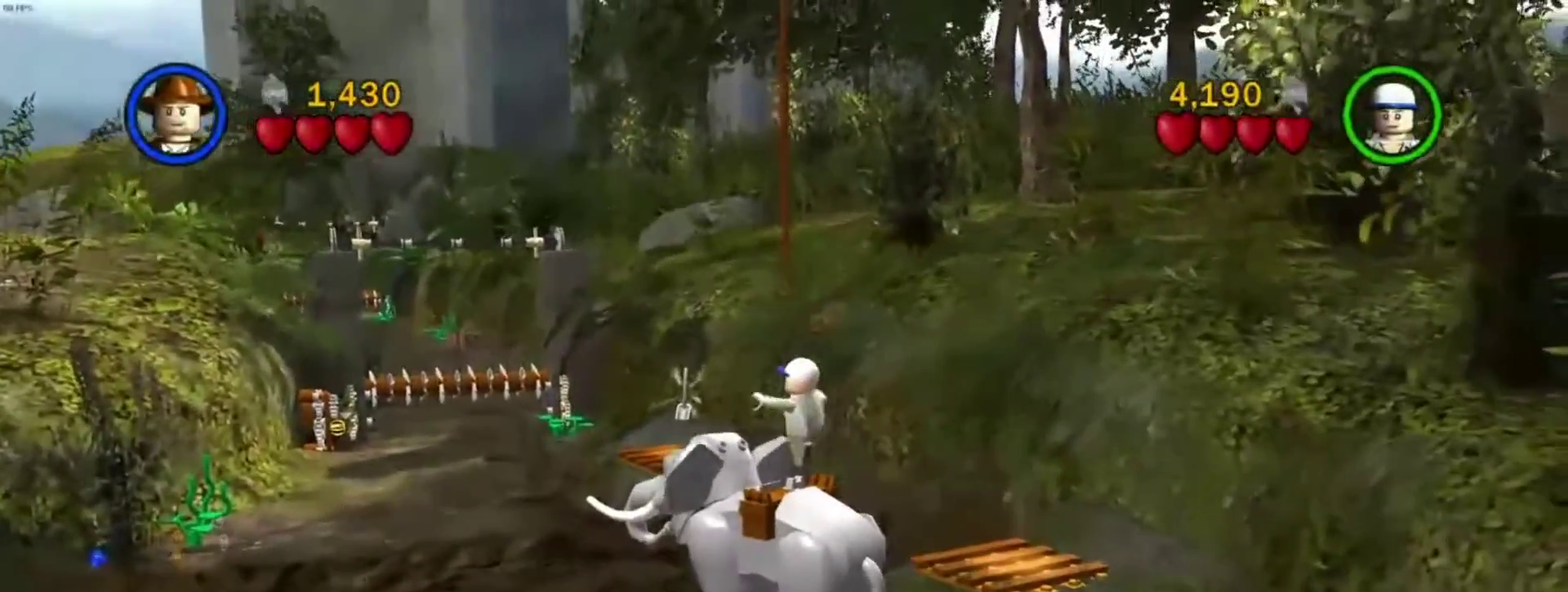
{"dt_ms": 784, "buttons": [], "left_stick": "up", "right_stick": "center", "events": [[184, "left_stick", "up"], [451, "A", "down"], [667, "A", "up"]]}
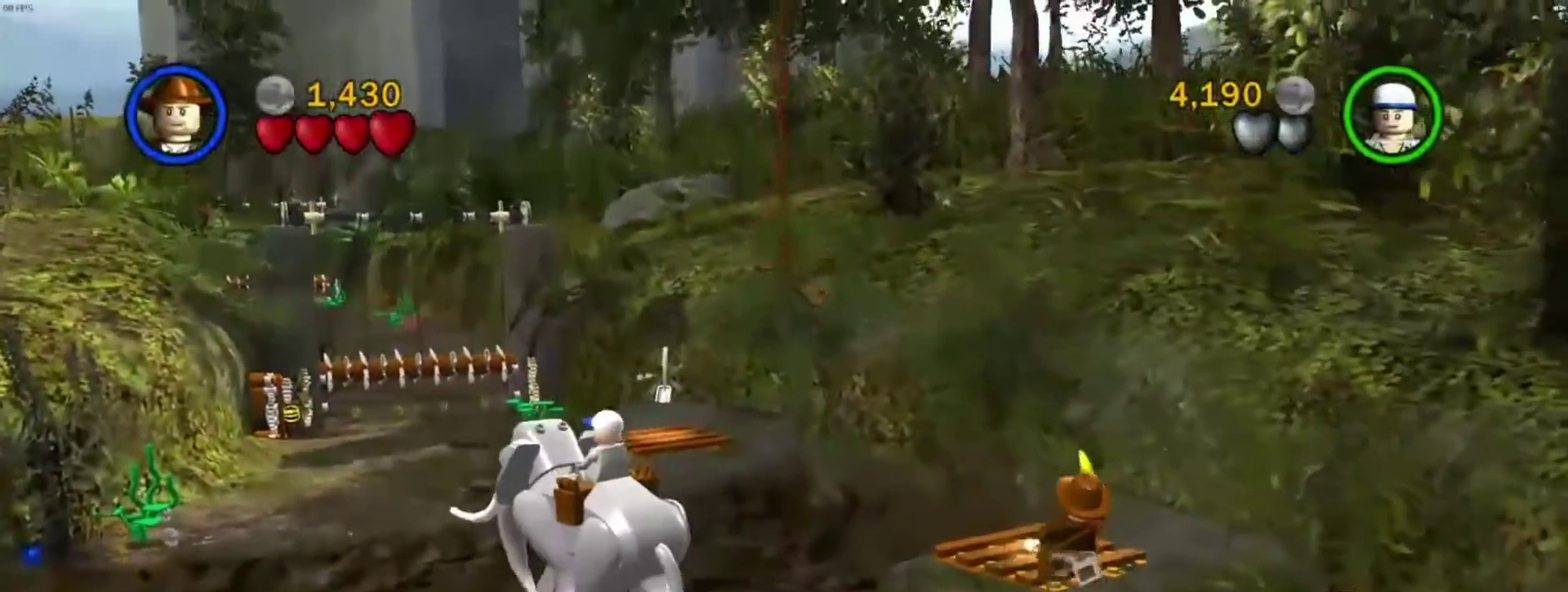
{"dt_ms": 401, "buttons": [], "left_stick": "up", "right_stick": "center", "events": []}
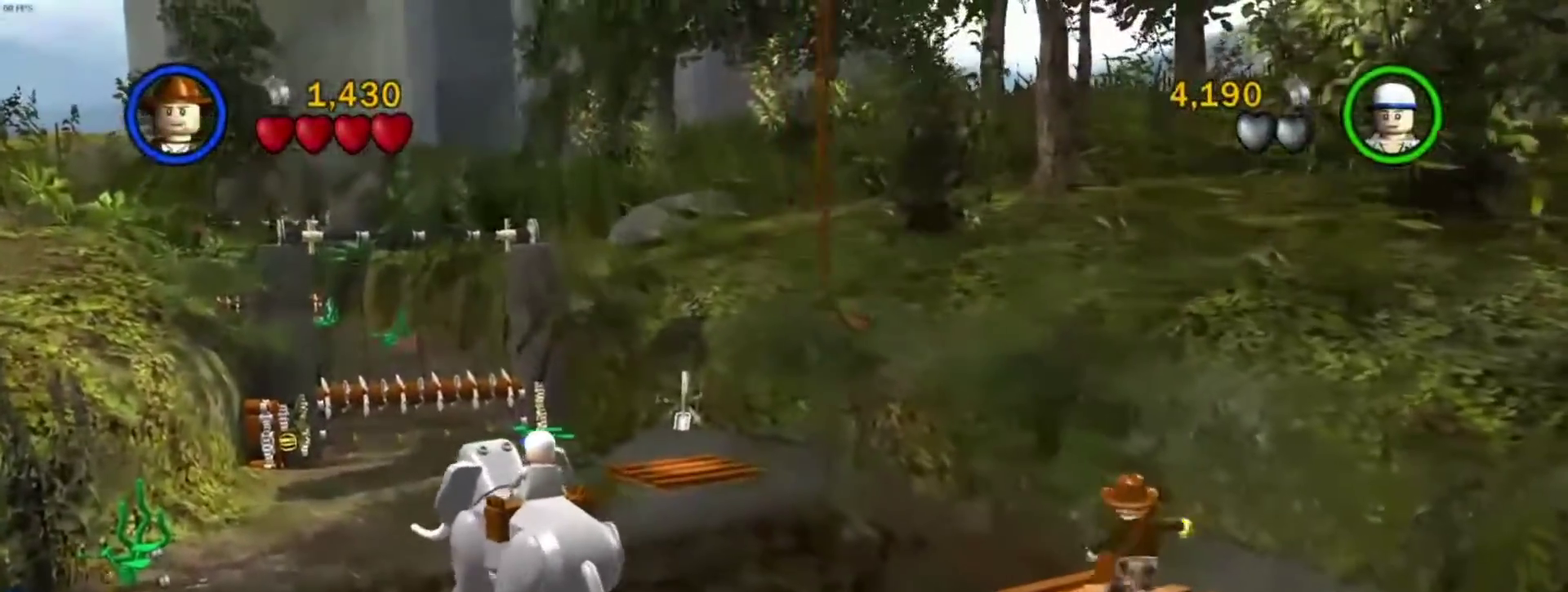
{"dt_ms": 400, "buttons": [], "left_stick": "center", "right_stick": "center", "events": [[66, "B", "down"], [116, "left_stick", "center"], [350, "B", "up"]]}
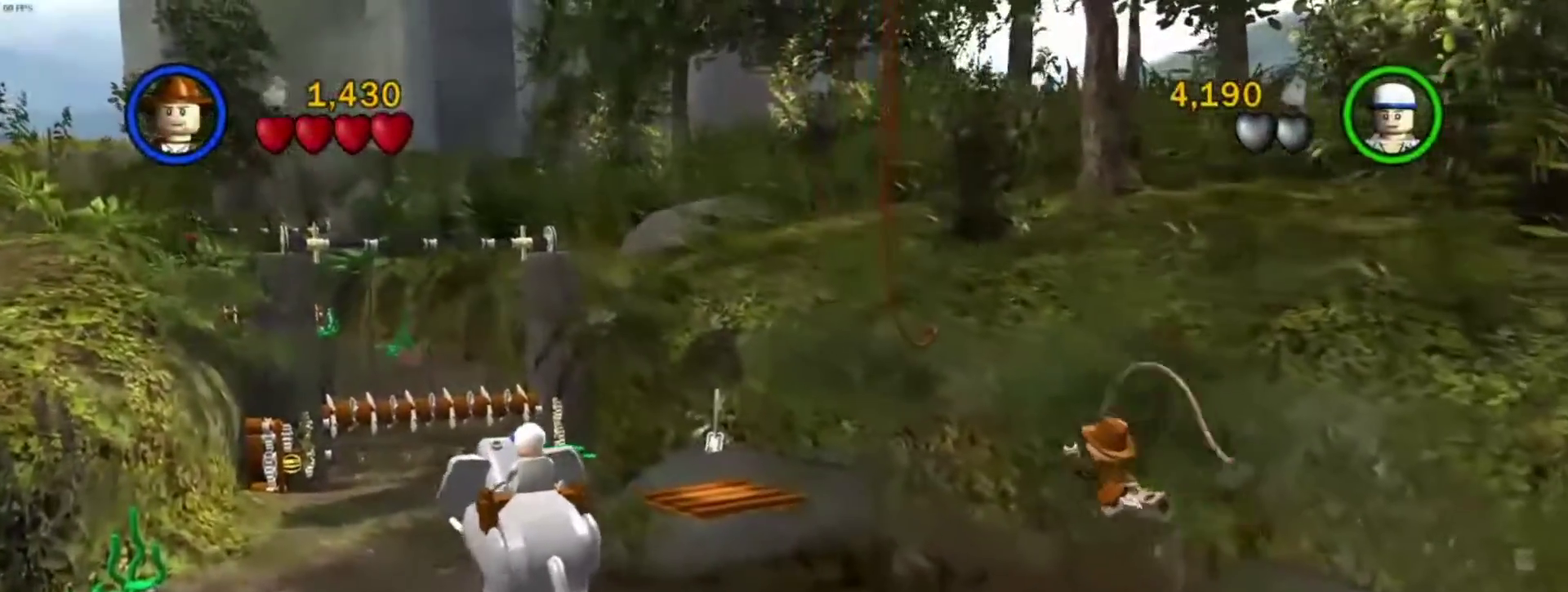
{"dt_ms": 701, "buttons": [], "left_stick": "center", "right_stick": "center", "events": []}
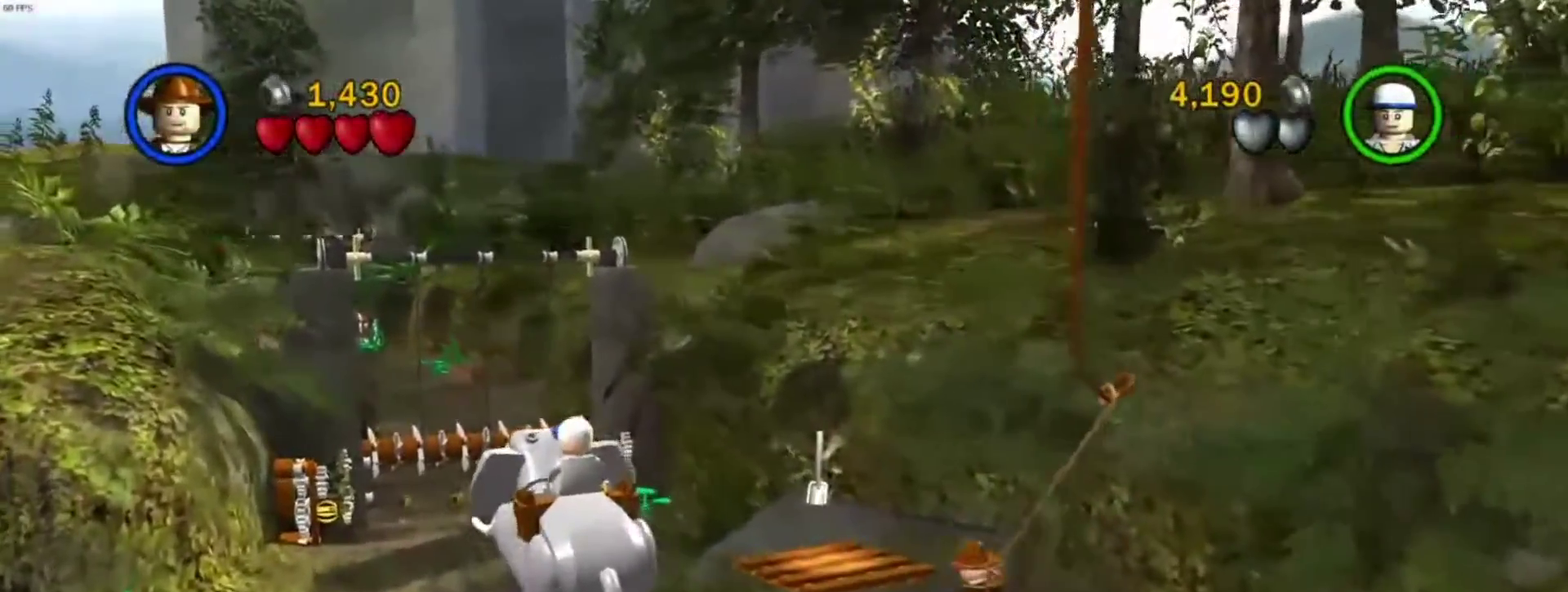
{"dt_ms": 400, "buttons": [], "left_stick": "center", "right_stick": "center", "events": []}
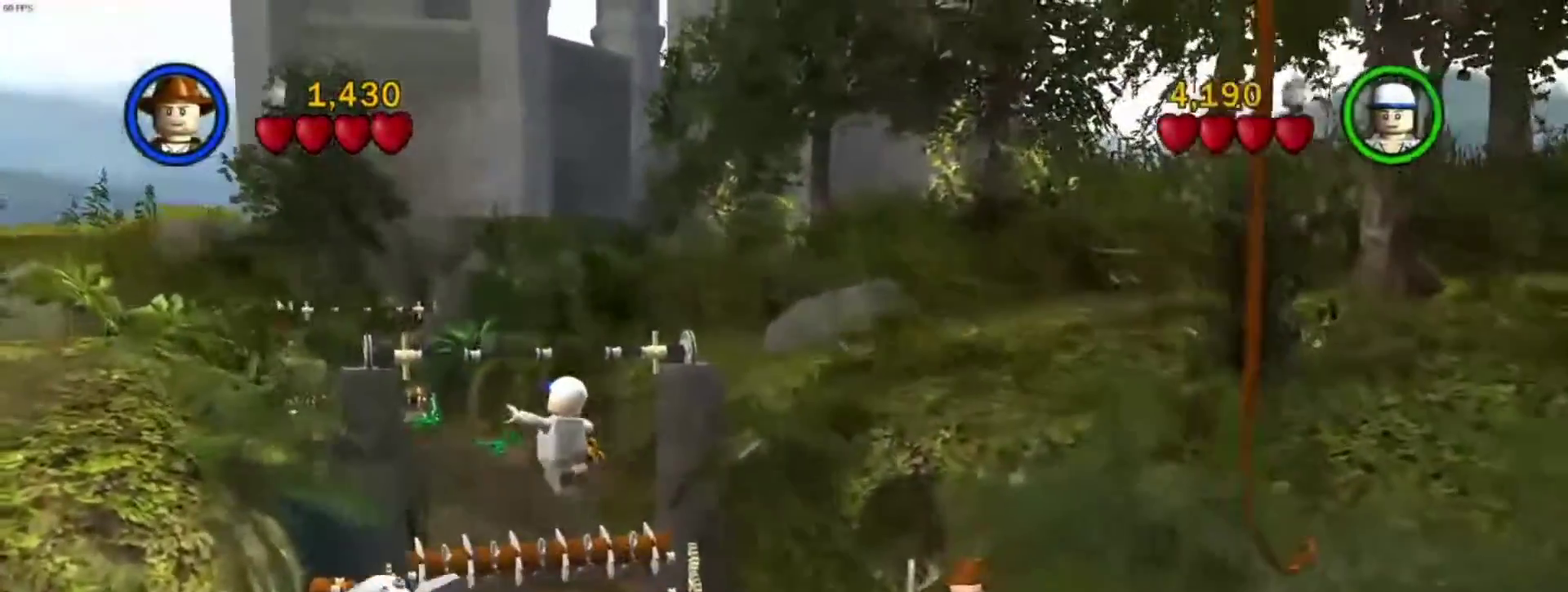
{"dt_ms": 400, "buttons": ["A"], "left_stick": "left", "right_stick": "center", "events": [[67, "left_stick", "left"], [267, "A", "down"]]}
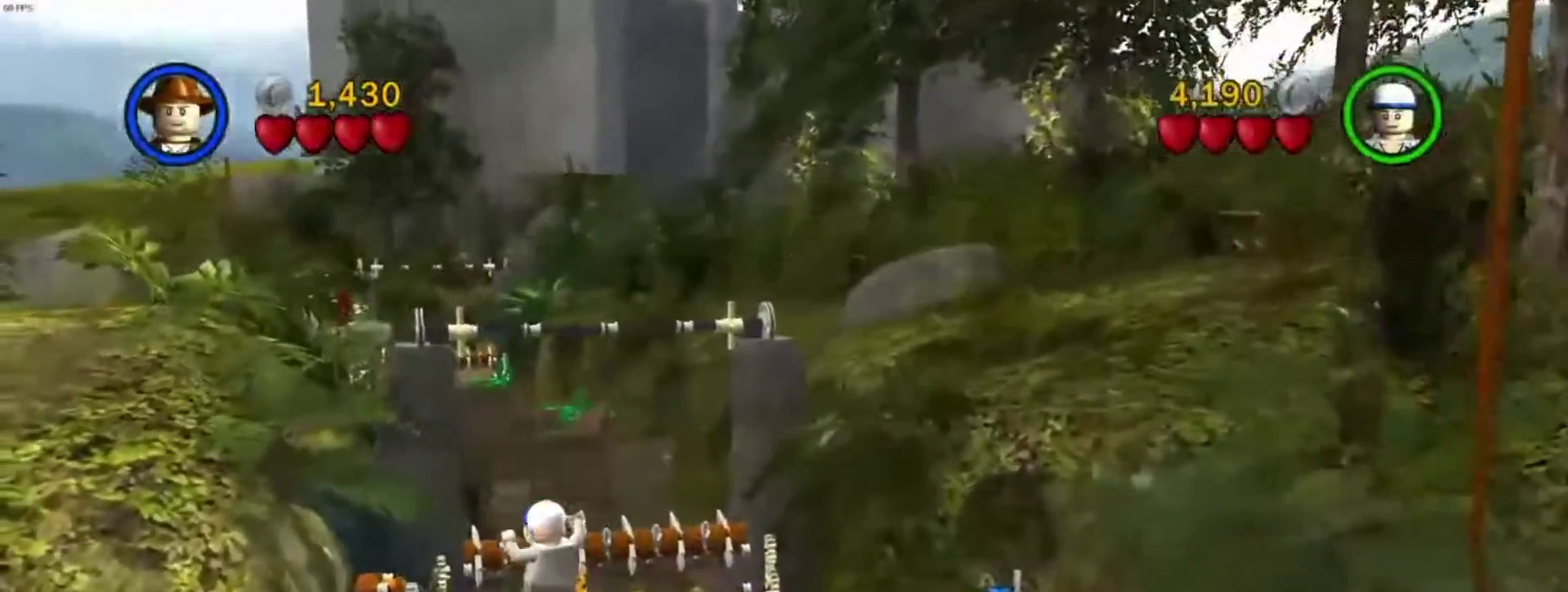
{"dt_ms": 801, "buttons": [], "left_stick": "up-left", "right_stick": "center", "events": [[51, "A", "up"], [735, "left_stick", "up-left"]]}
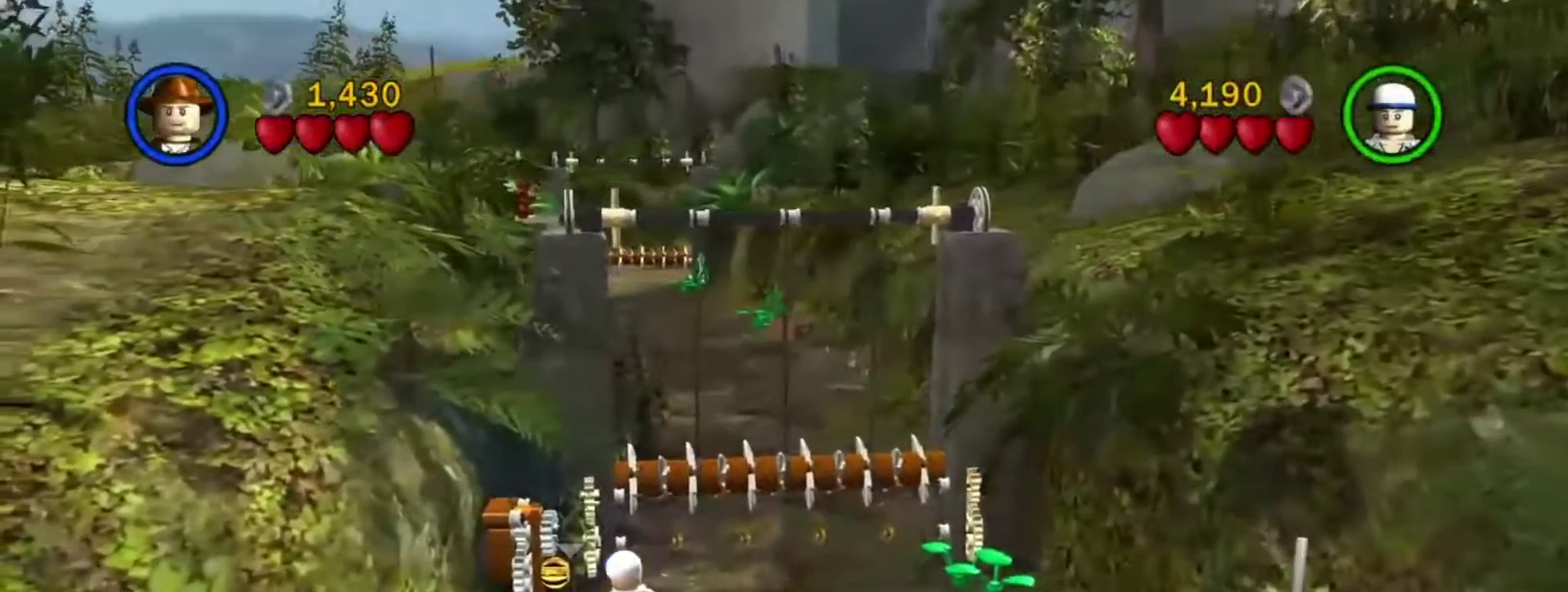
{"dt_ms": 301, "buttons": [], "left_stick": "center", "right_stick": "center", "events": [[251, "left_stick", "center"]]}
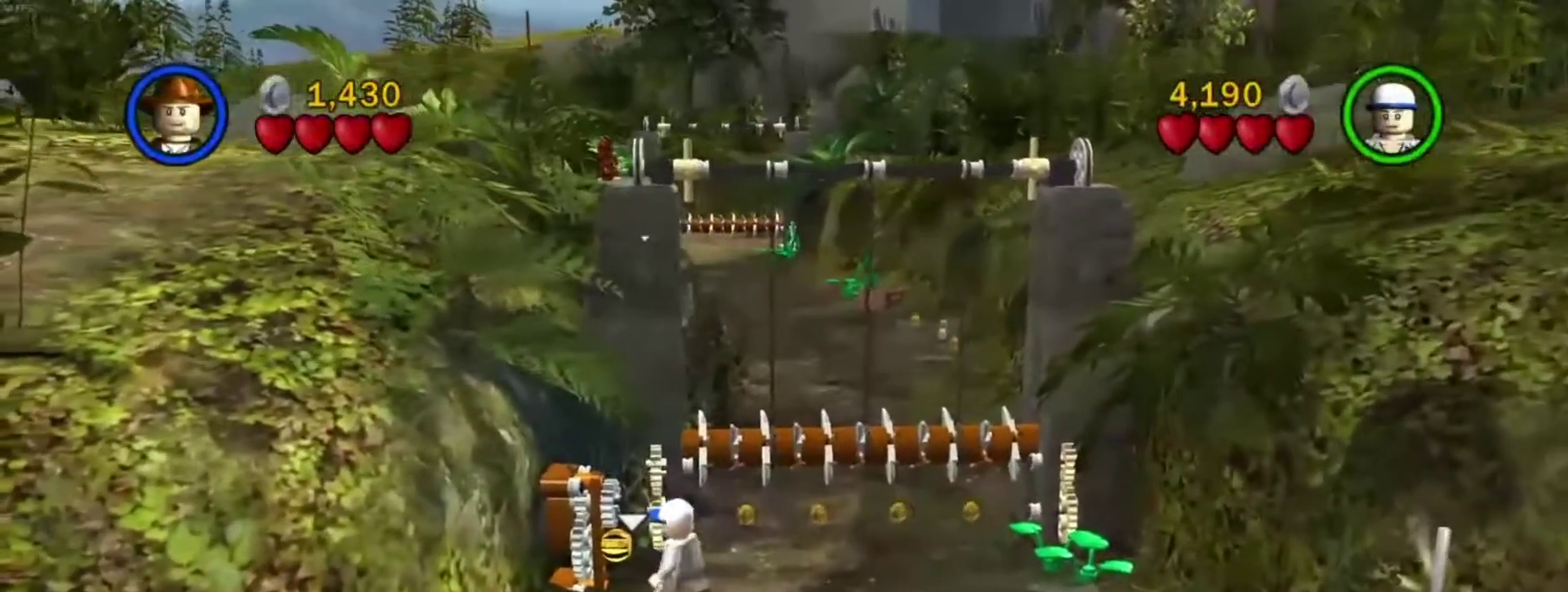
{"dt_ms": 500, "buttons": [], "left_stick": "up-right", "right_stick": "center", "events": [[100, "left_stick", "up-right"], [283, "left_stick", "up"], [367, "left_stick", "up-right"], [450, "left_stick", "up"], [500, "left_stick", "up-right"]]}
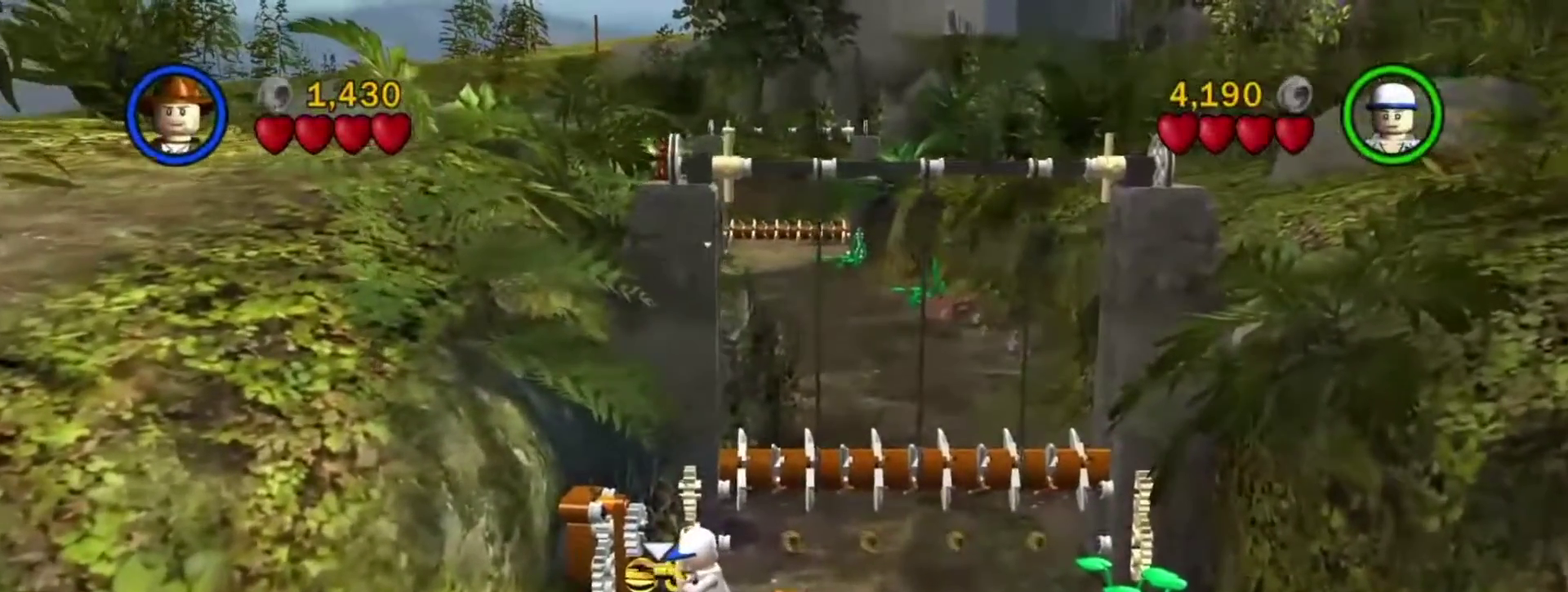
{"dt_ms": 501, "buttons": [], "left_stick": "up", "right_stick": "center", "events": [[150, "left_stick", "up"]]}
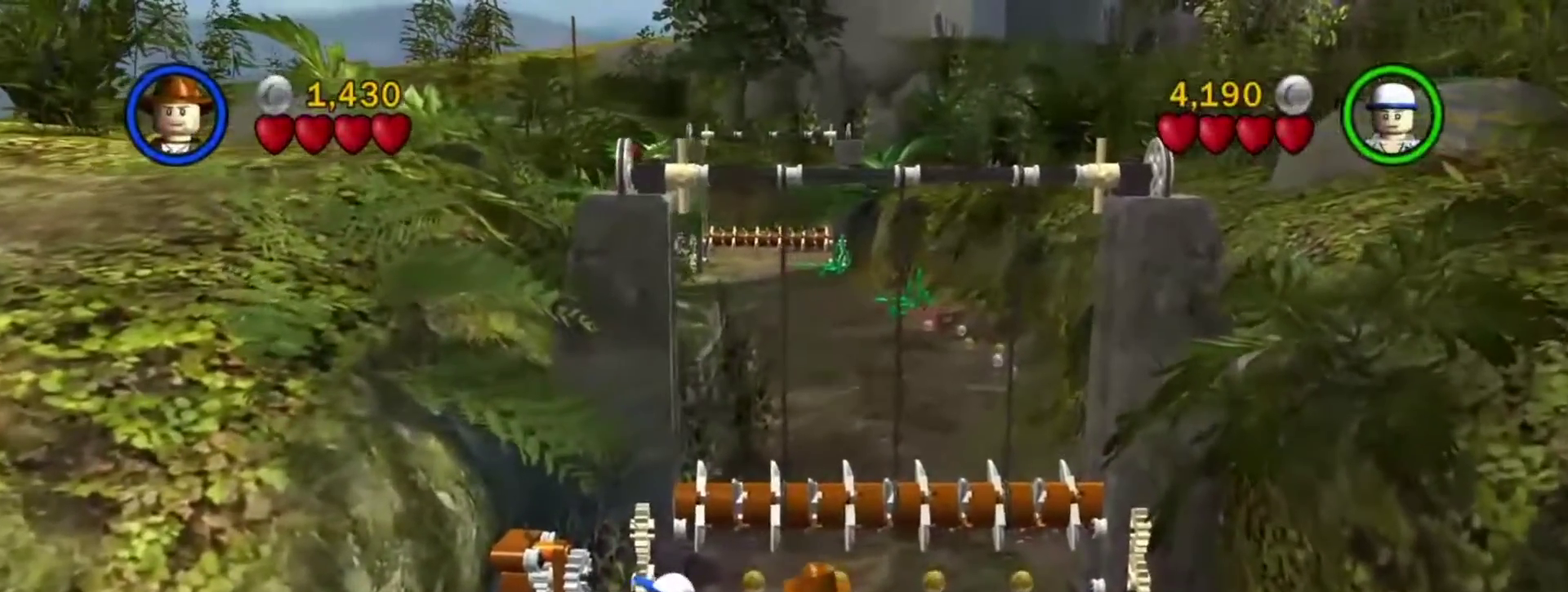
{"dt_ms": 300, "buttons": [], "left_stick": "up", "right_stick": "center", "events": []}
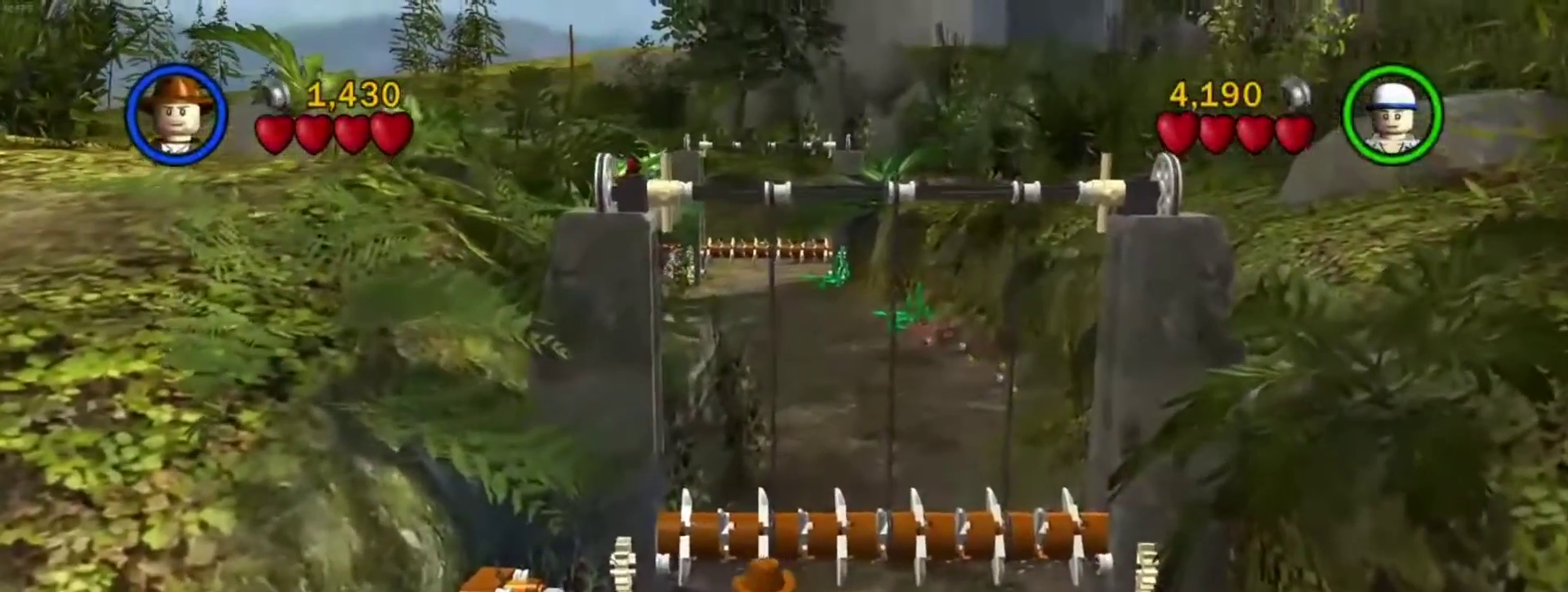
{"dt_ms": 701, "buttons": [], "left_stick": "up-right", "right_stick": "center", "events": [[267, "left_stick", "up-right"]]}
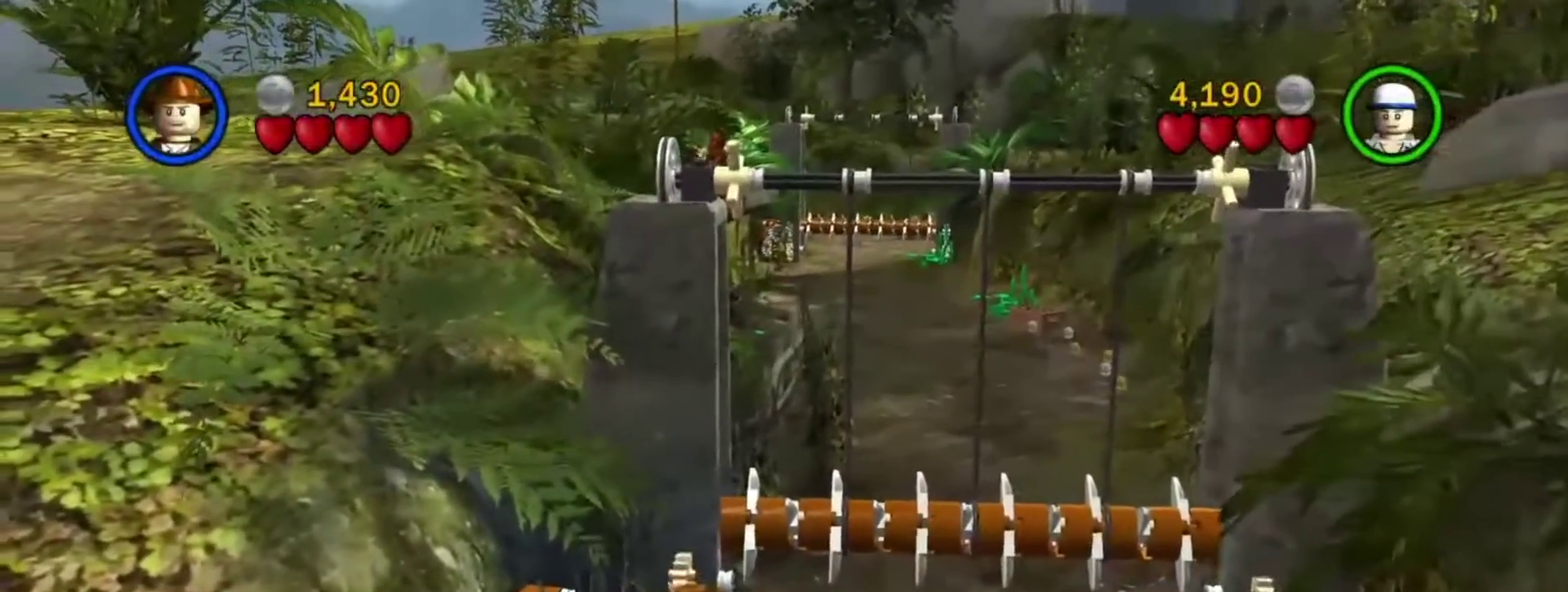
{"dt_ms": 500, "buttons": [], "left_stick": "up-right", "right_stick": "center", "events": []}
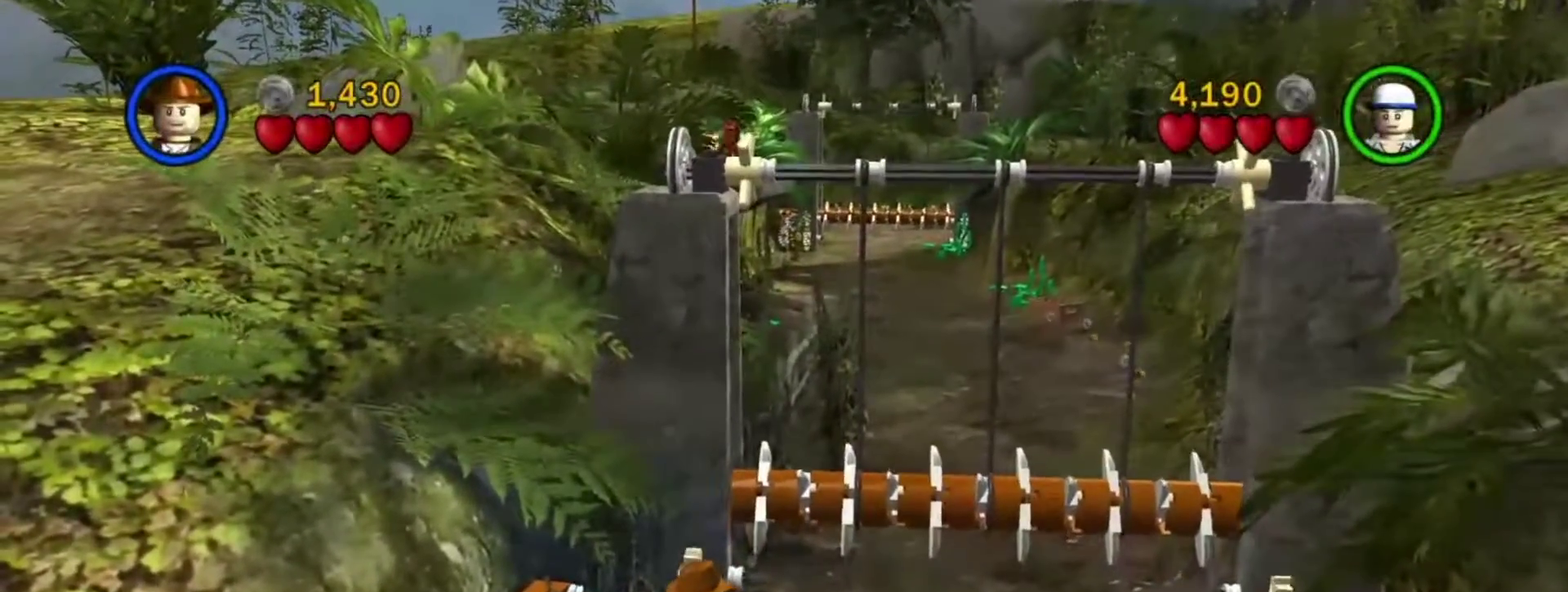
{"dt_ms": 300, "buttons": [], "left_stick": "up-right", "right_stick": "center", "events": []}